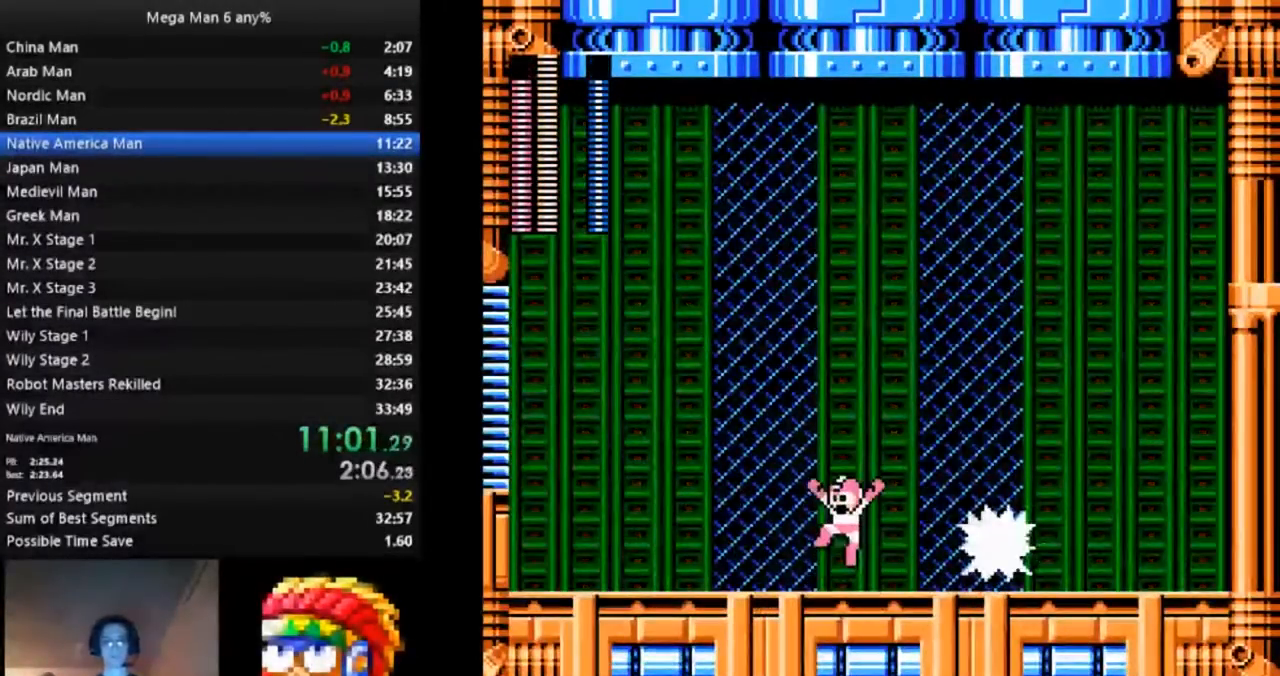
Gameplay with a controller (Nintendo layout); each line is a JSON object with the inputs held at the frame after it (dt_ms = milliseconds from this image to that frame). "events" lists button and stick changes between this image and that frame as [ms after this image, input, new state], when the widget could be followed in between. Not read: L3 R3 START.
{"dt_ms": 500, "buttons": ["B", "DPAD_LEFT"], "events": [[167, "DPAD_RIGHT", "down"], [317, "A", "up"], [400, "DPAD_RIGHT", "up"], [417, "B", "down"], [433, "DPAD_LEFT", "down"]]}
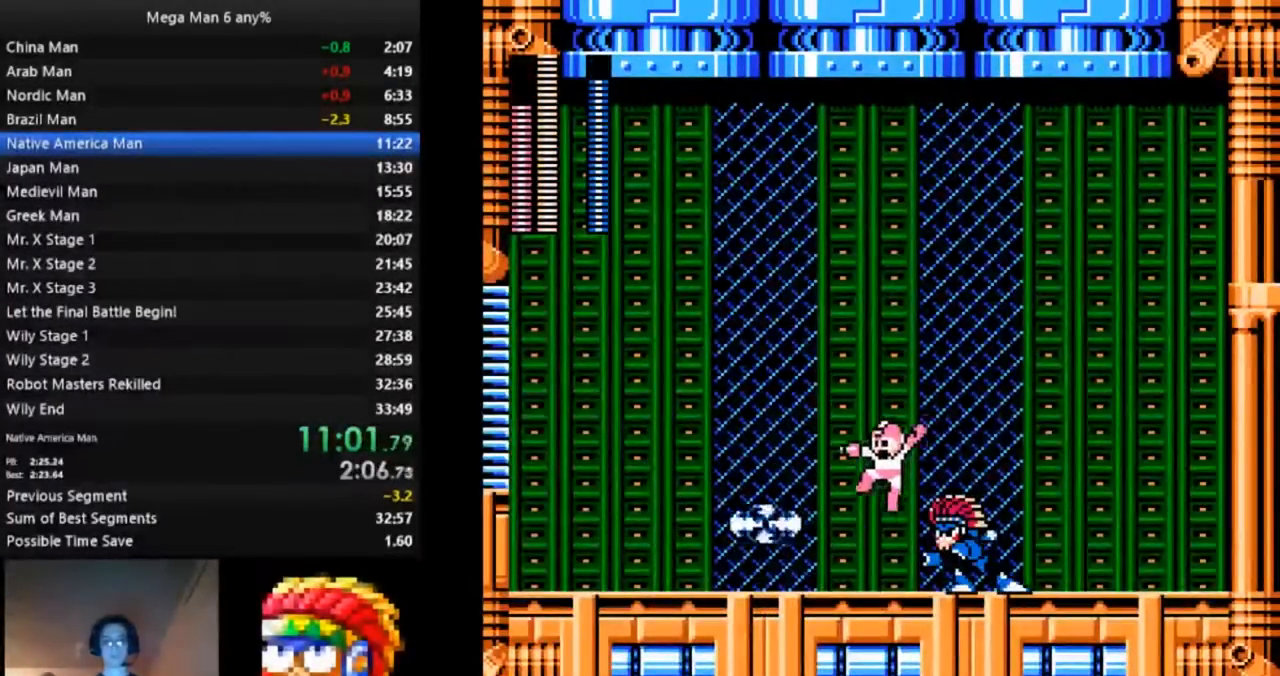
{"dt_ms": 500, "buttons": [], "events": [[17, "B", "up"], [67, "DPAD_LEFT", "up"]]}
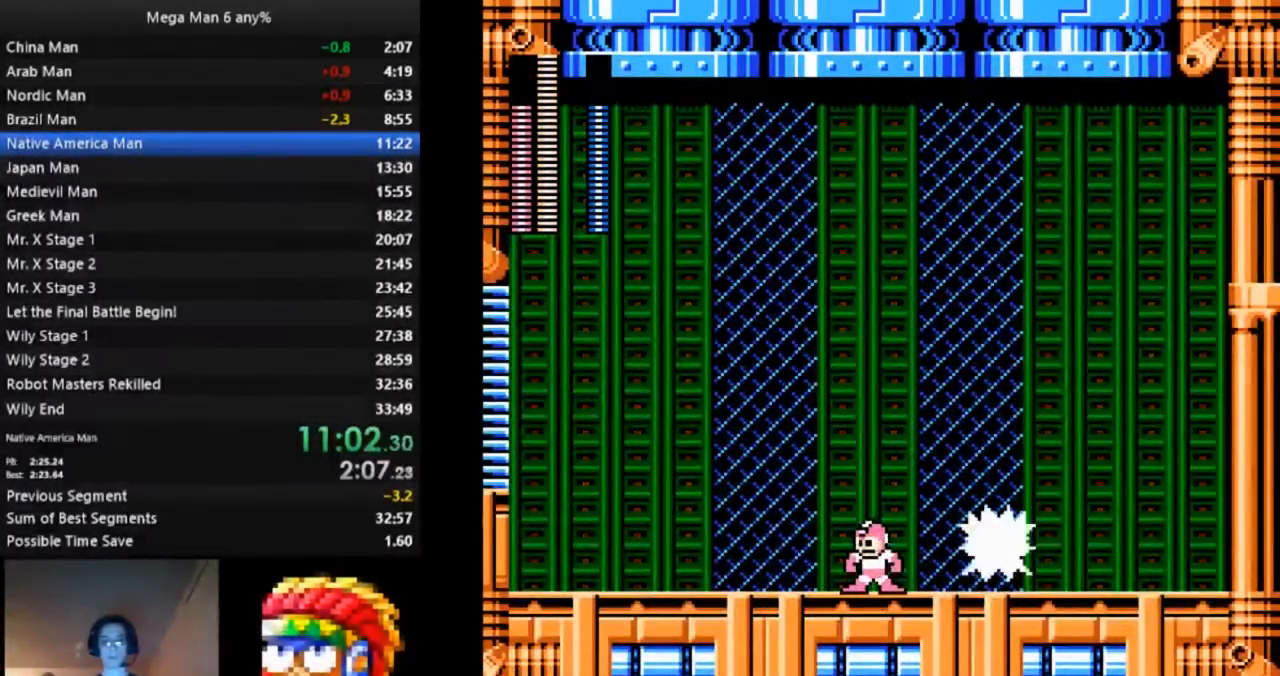
{"dt_ms": 500, "buttons": ["A", "B", "DPAD_RIGHT"], "events": [[50, "A", "down"], [100, "DPAD_RIGHT", "down"], [483, "B", "down"]]}
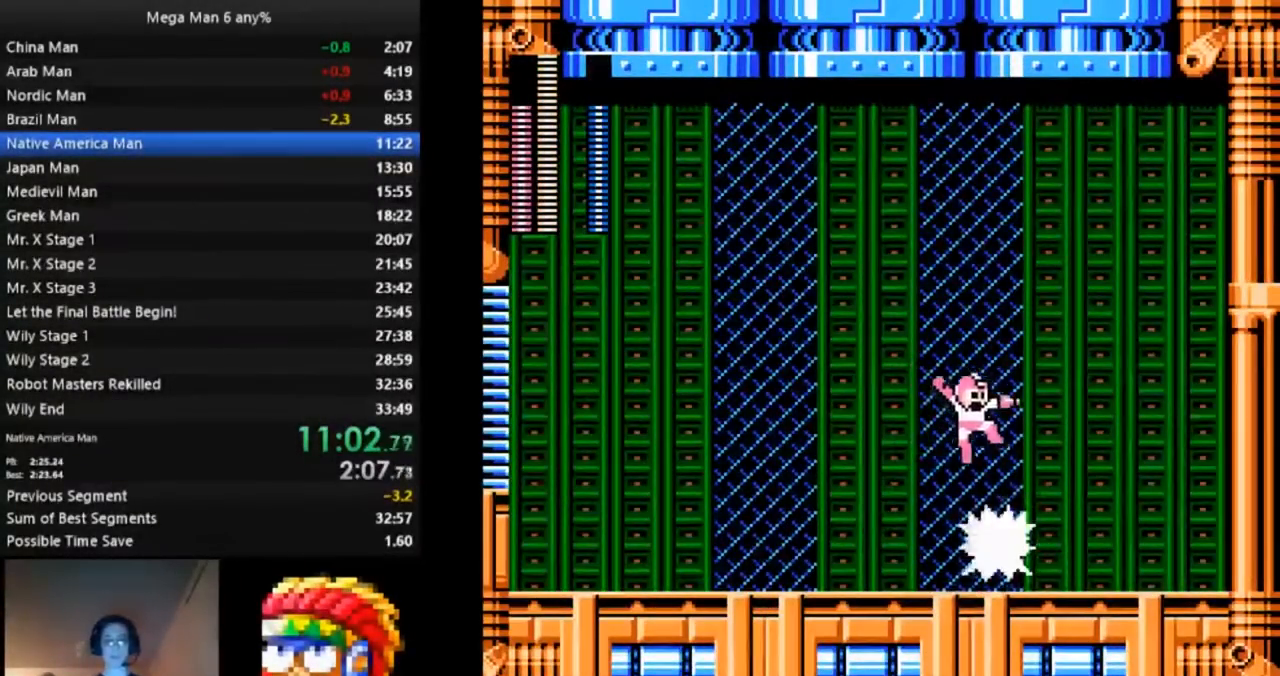
{"dt_ms": 500, "buttons": [], "events": [[50, "A", "up"], [67, "B", "up"], [167, "DPAD_RIGHT", "up"]]}
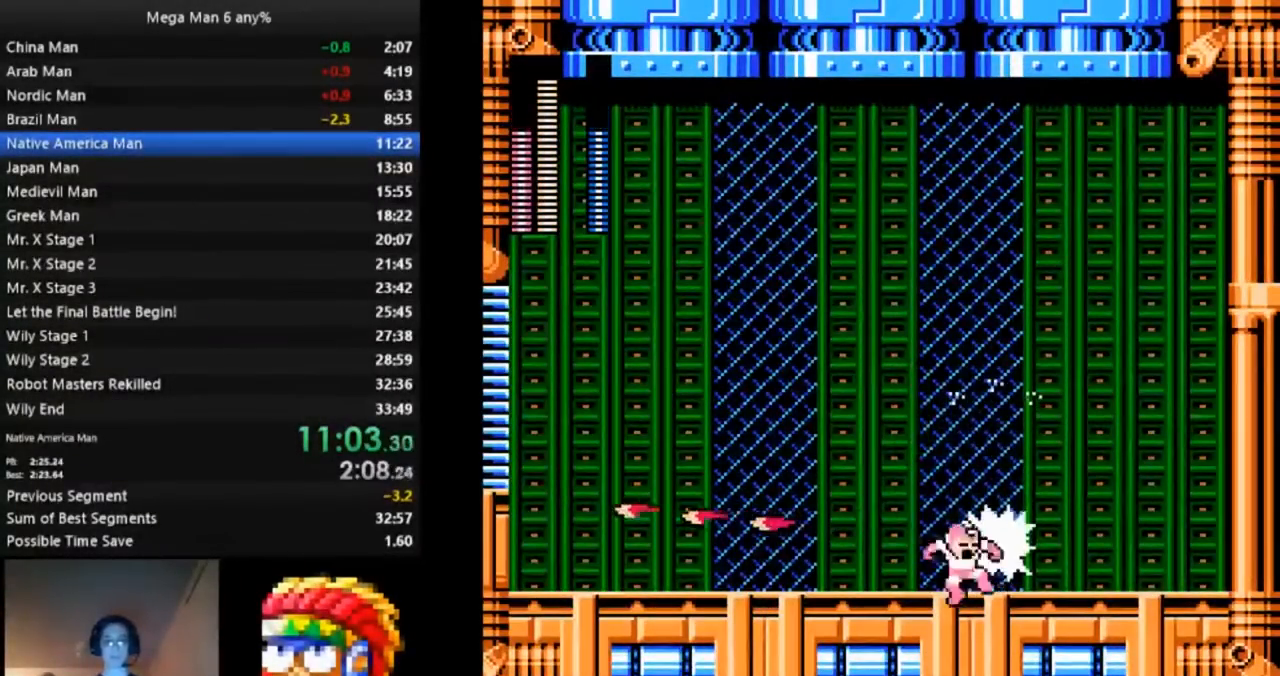
{"dt_ms": 500, "buttons": ["DPAD_RIGHT"], "events": [[150, "A", "down"], [333, "DPAD_RIGHT", "down"], [383, "A", "up"]]}
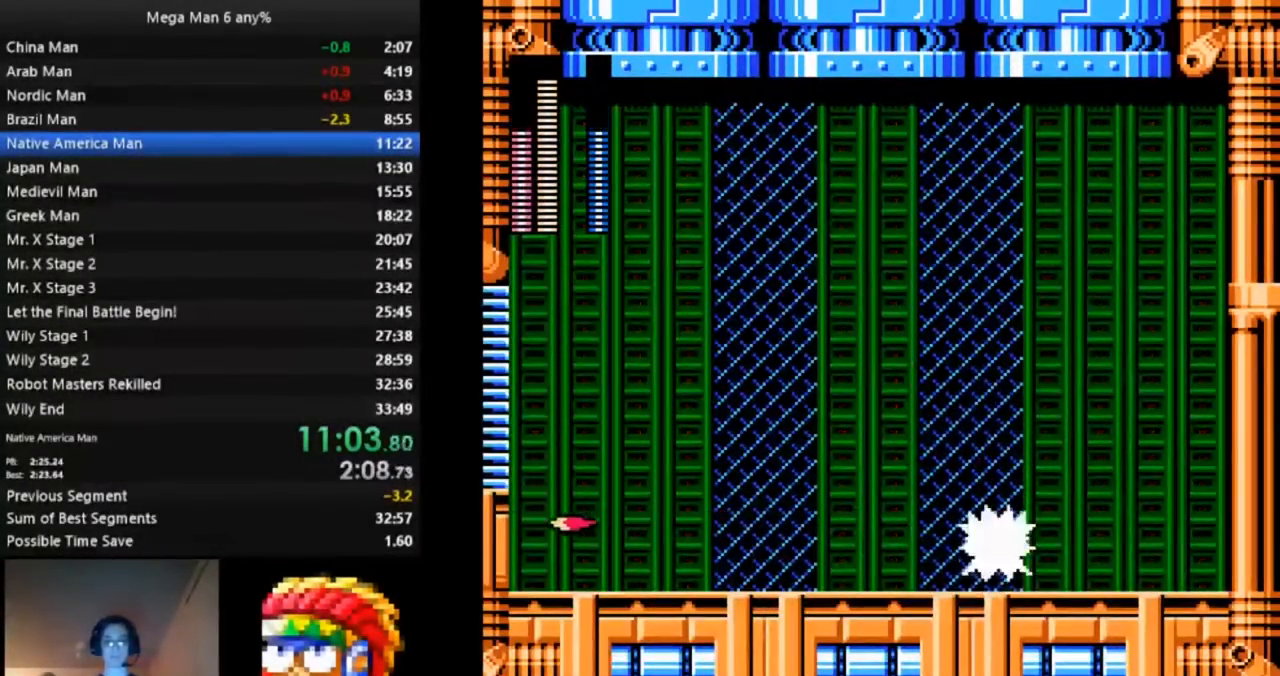
{"dt_ms": 500, "buttons": ["A", "DPAD_RIGHT"], "events": [[33, "B", "down"], [117, "B", "up"], [467, "A", "down"]]}
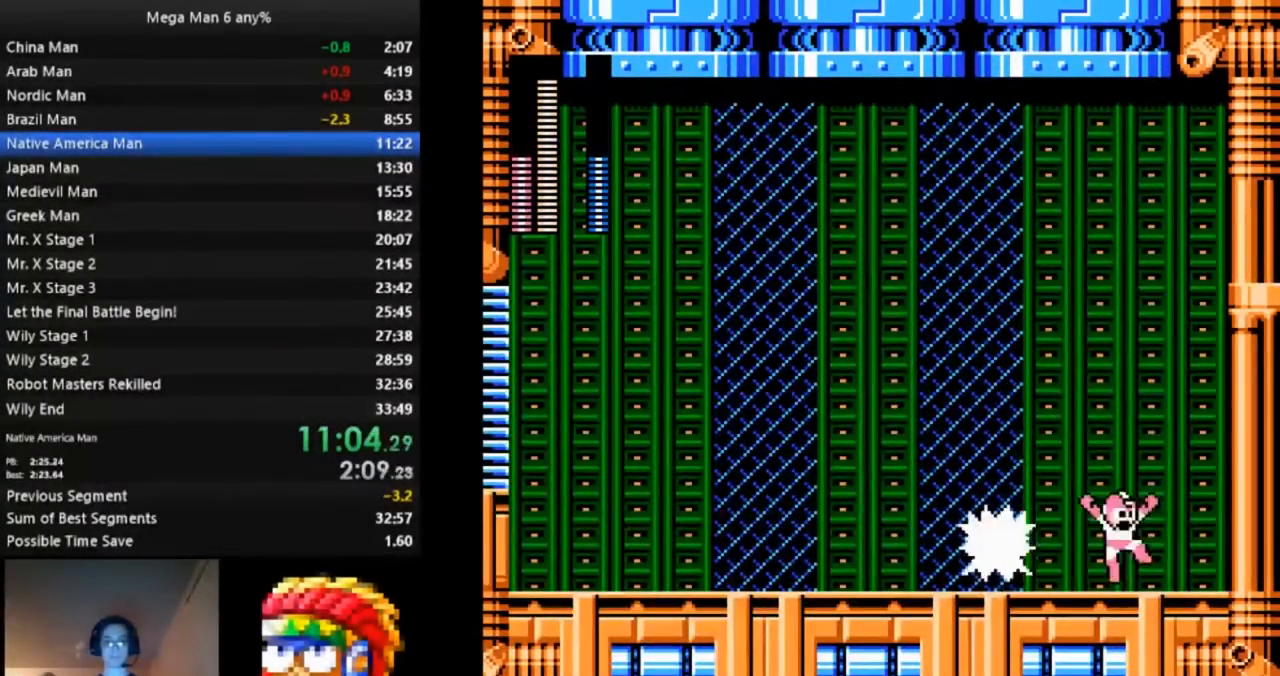
{"dt_ms": 500, "buttons": ["A", "DPAD_RIGHT"]}
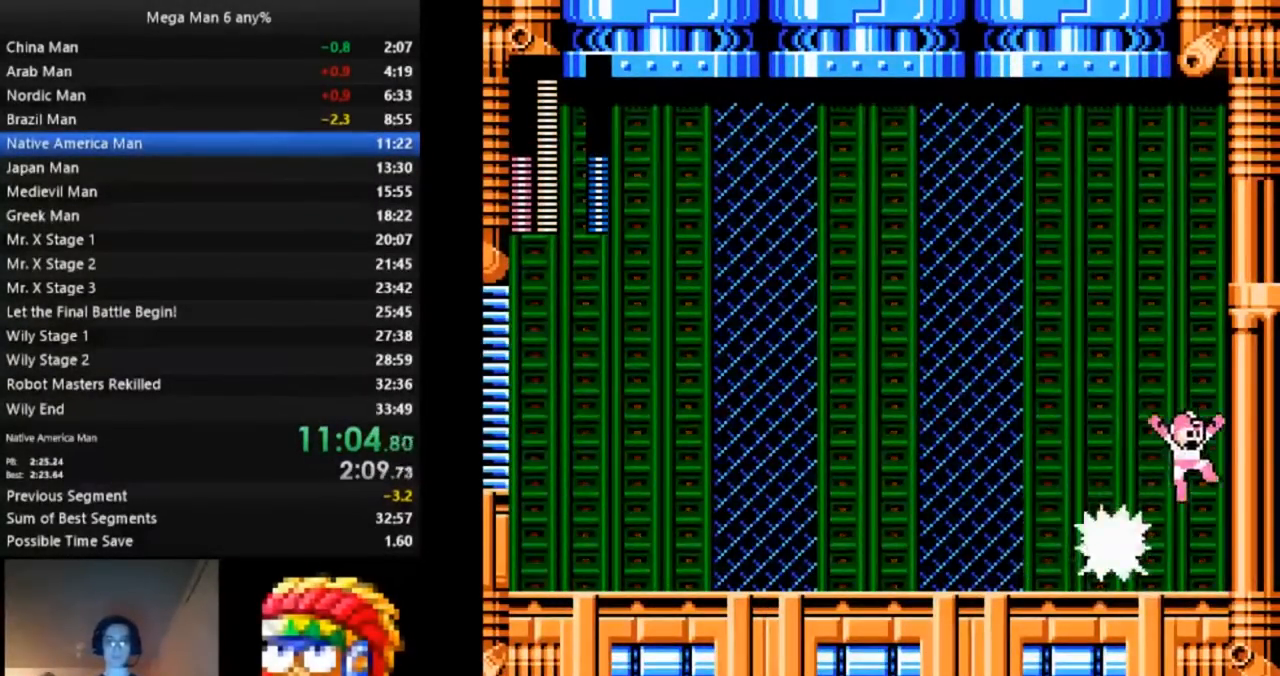
{"dt_ms": 500, "buttons": ["A", "DPAD_RIGHT"], "events": [[67, "B", "down"], [117, "A", "up"], [133, "B", "up"], [300, "A", "down"]]}
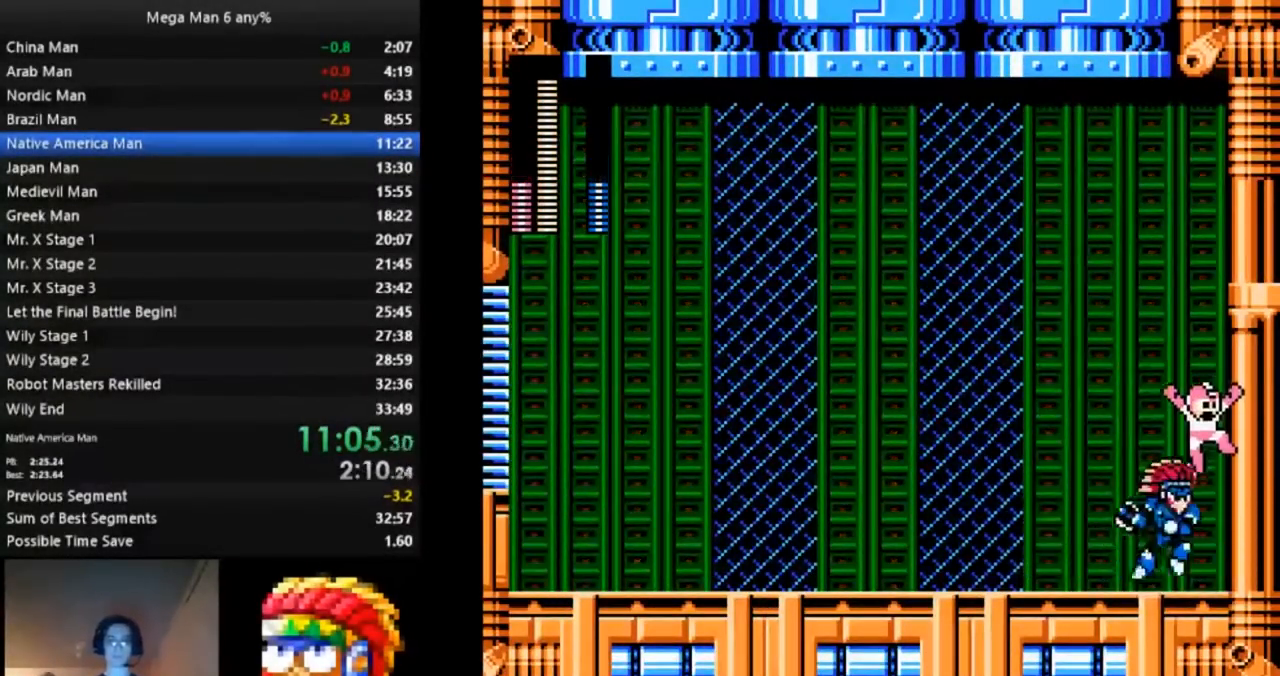
{"dt_ms": 500, "buttons": ["DPAD_LEFT"], "events": [[83, "DPAD_UP", "down"], [100, "DPAD_RIGHT", "up"], [117, "DPAD_LEFT", "down"], [133, "DPAD_UP", "up"], [383, "A", "up"]]}
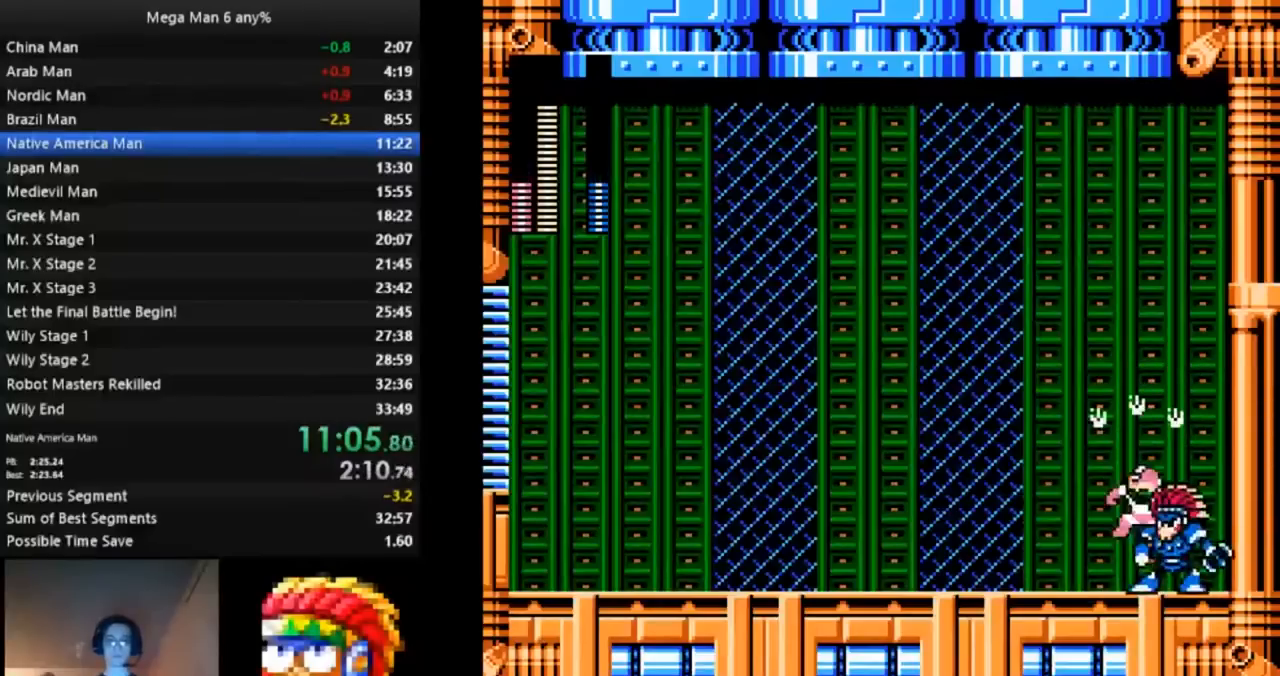
{"dt_ms": 500, "buttons": ["DPAD_RIGHT"], "events": [[250, "DPAD_LEFT", "up"], [283, "DPAD_RIGHT", "down"], [350, "B", "down"], [417, "B", "up"]]}
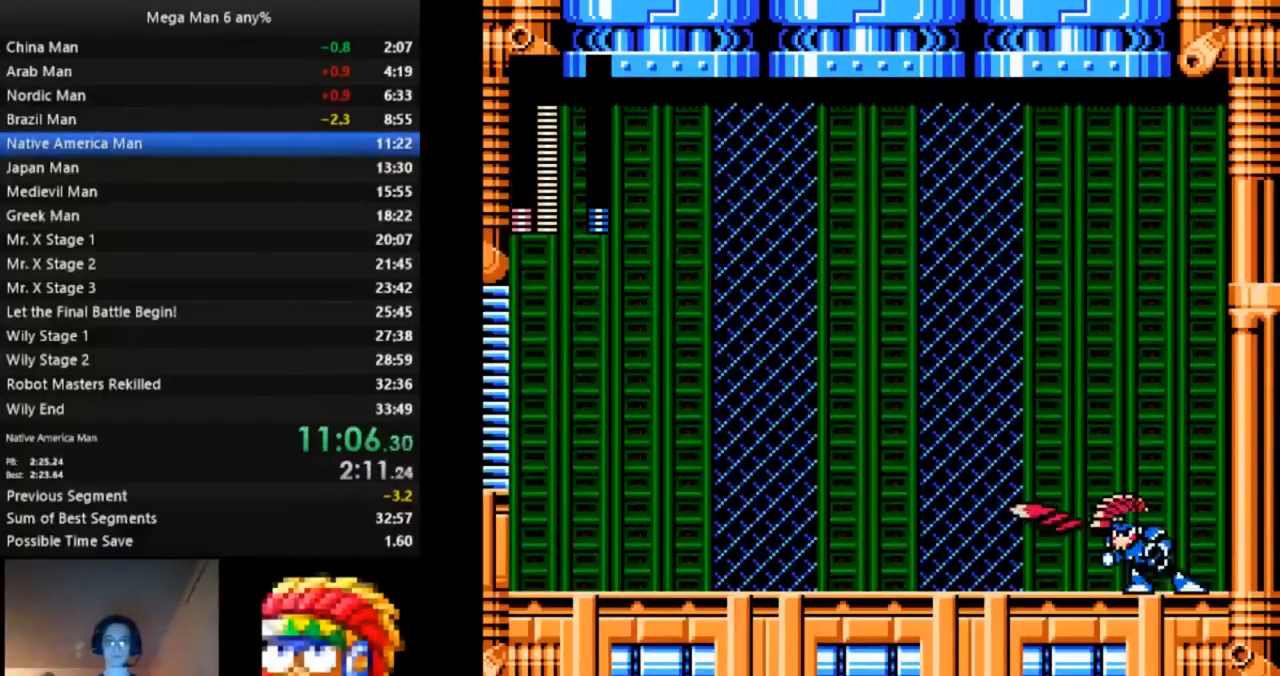
{"dt_ms": 500, "buttons": ["DPAD_LEFT"], "events": [[50, "DPAD_RIGHT", "up"], [117, "DPAD_LEFT", "down"]]}
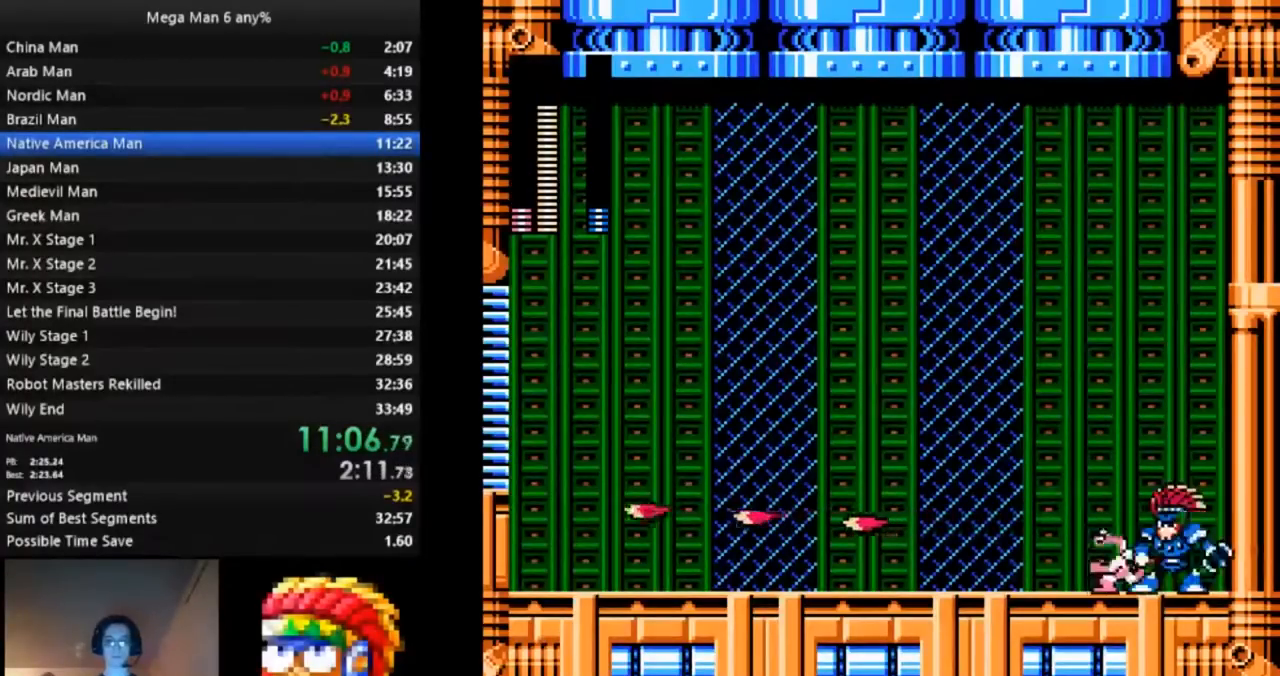
{"dt_ms": 500, "buttons": ["DPAD_RIGHT"], "events": [[50, "A", "down"], [100, "DPAD_RIGHT", "down"], [117, "DPAD_LEFT", "up"], [400, "B", "down"], [417, "A", "up"], [467, "B", "up"]]}
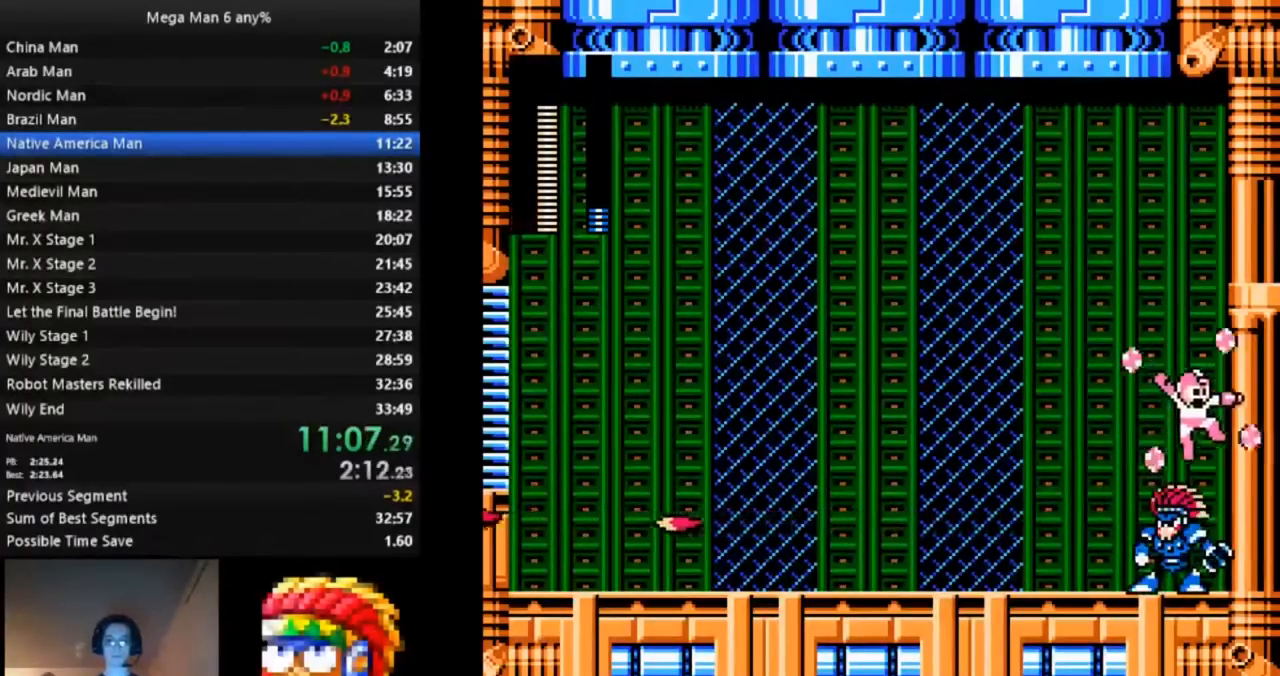
{"dt_ms": 500, "buttons": ["DPAD_RIGHT"], "events": [[367, "A", "down"], [467, "A", "up"]]}
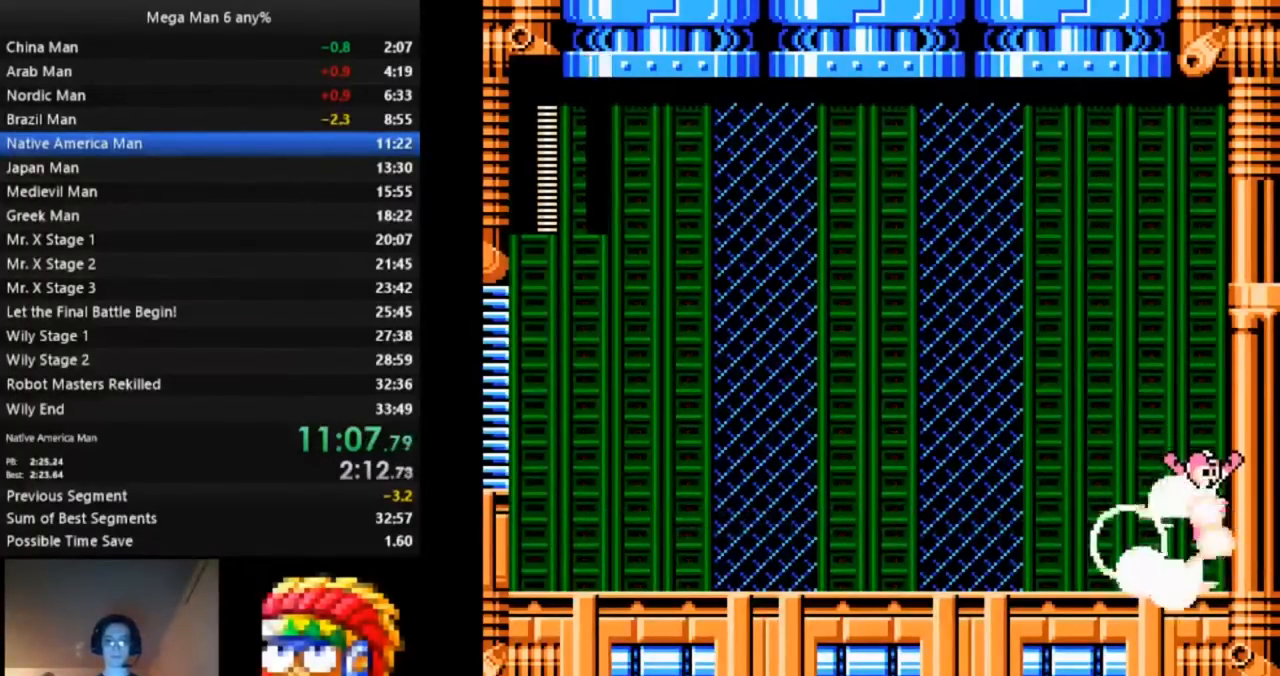
{"dt_ms": 500, "buttons": ["DPAD_RIGHT"], "events": [[250, "A", "down"], [333, "A", "up"]]}
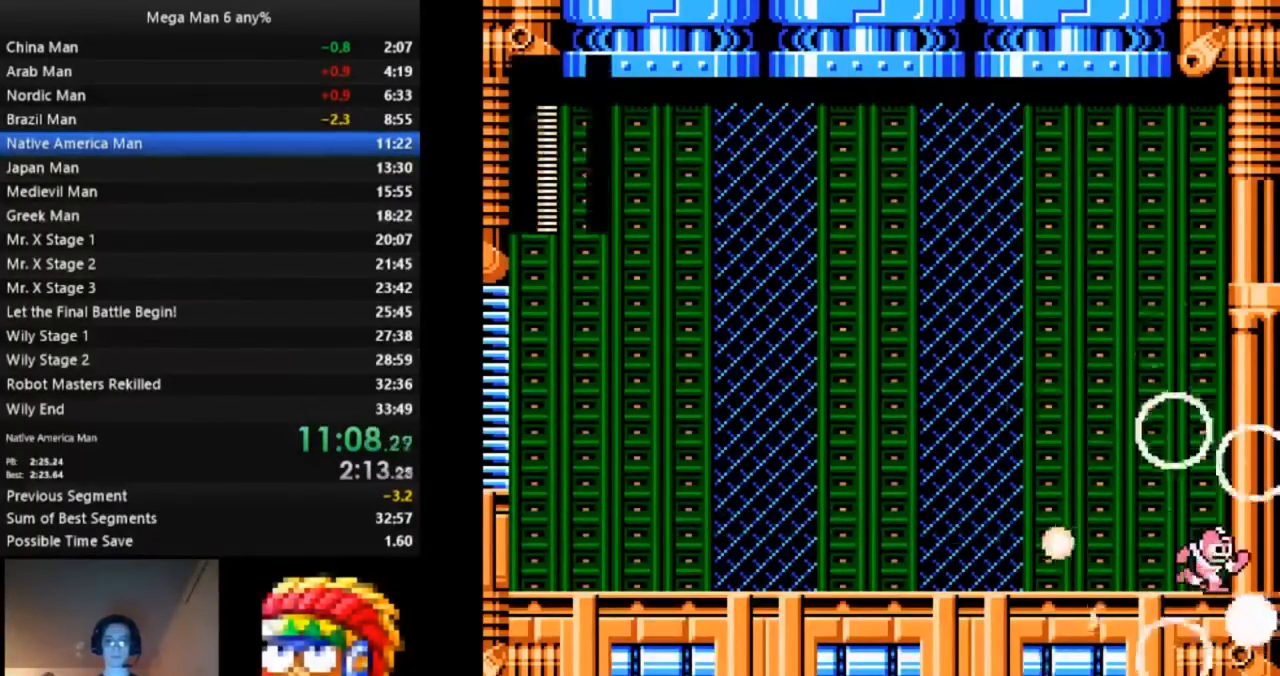
{"dt_ms": 500, "buttons": ["A", "DPAD_RIGHT"], "events": [[117, "A", "down"], [183, "A", "up"], [467, "A", "down"]]}
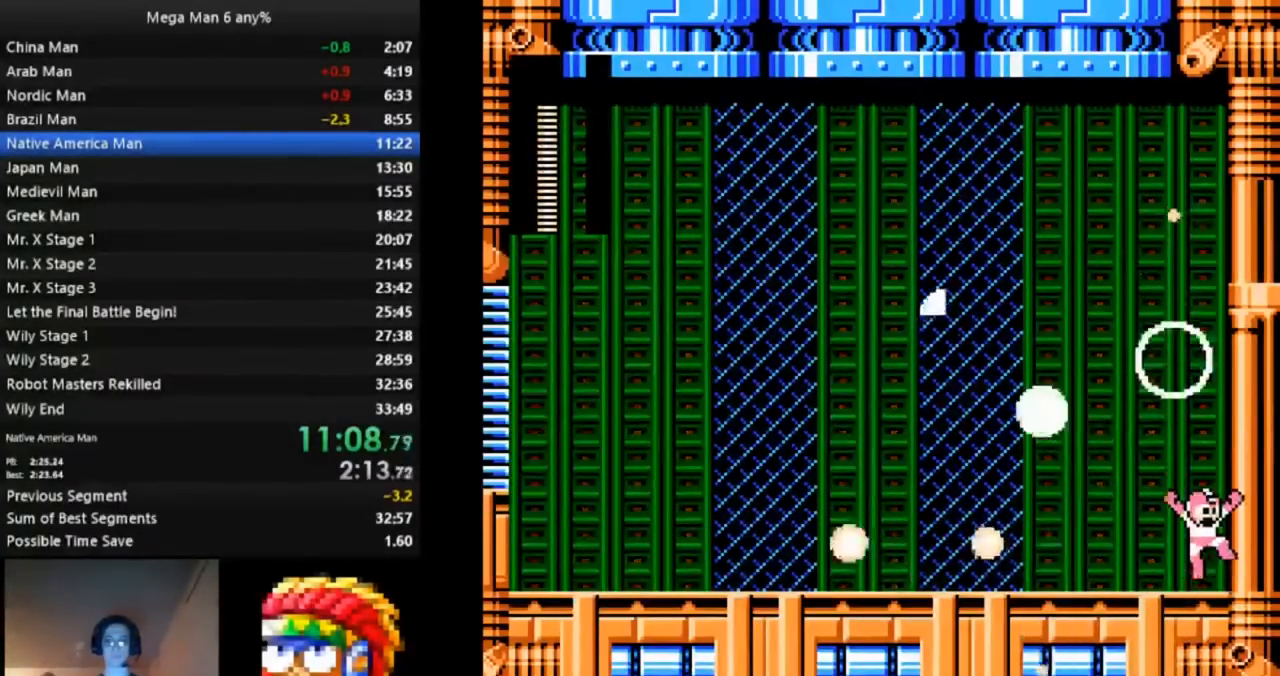
{"dt_ms": 500, "buttons": ["DPAD_RIGHT"], "events": [[50, "A", "up"], [333, "A", "down"], [433, "A", "up"]]}
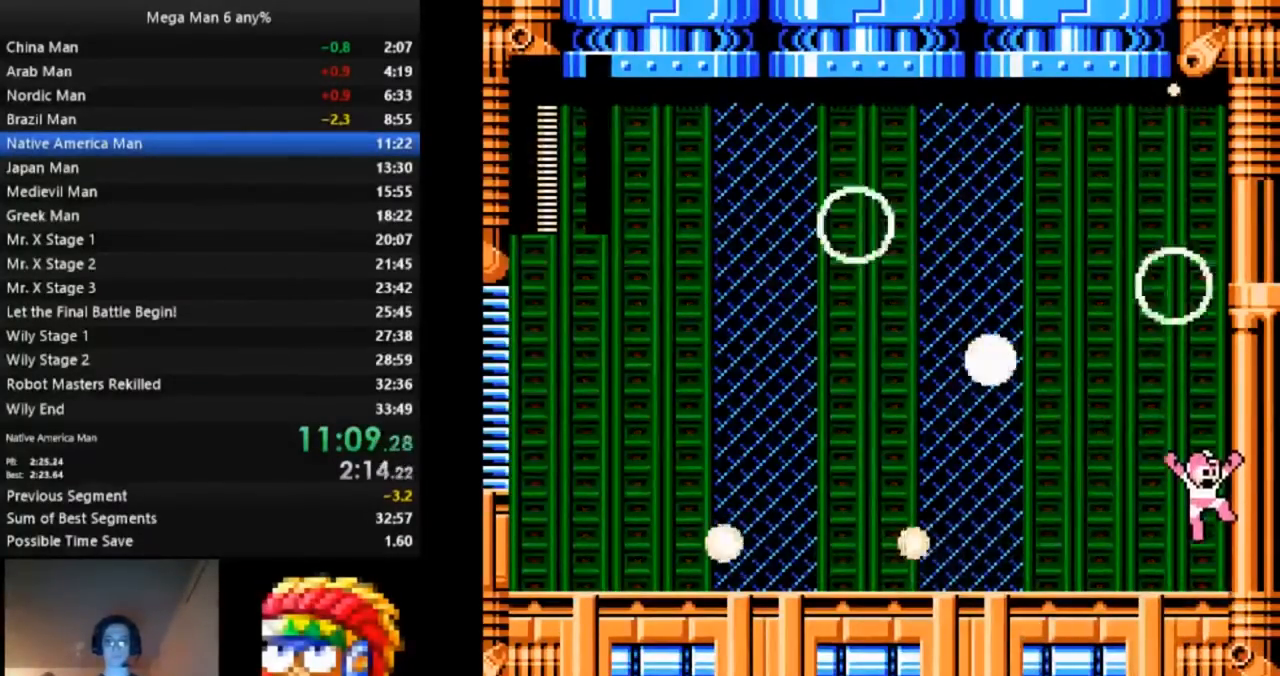
{"dt_ms": 1000, "buttons": []}
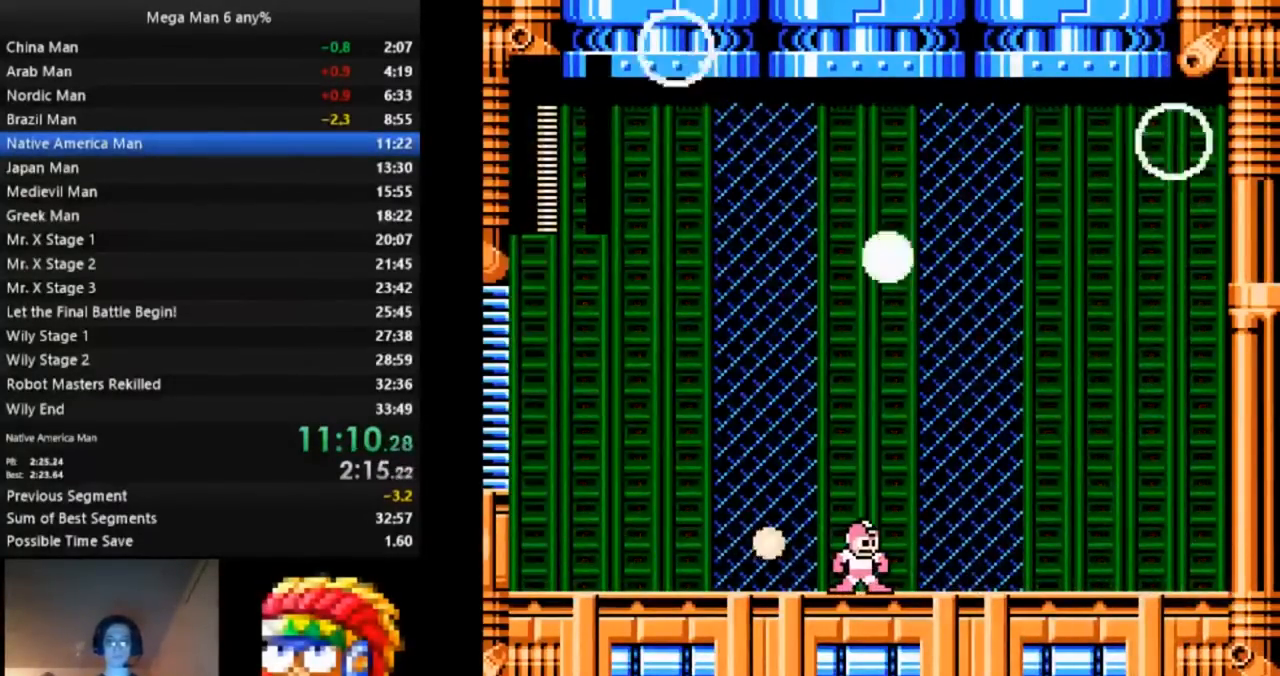
{"dt_ms": 500, "buttons": [], "events": [[133, "DPAD_RIGHT", "down"], [217, "DPAD_RIGHT", "up"], [300, "DPAD_RIGHT", "down"], [367, "DPAD_RIGHT", "up"]]}